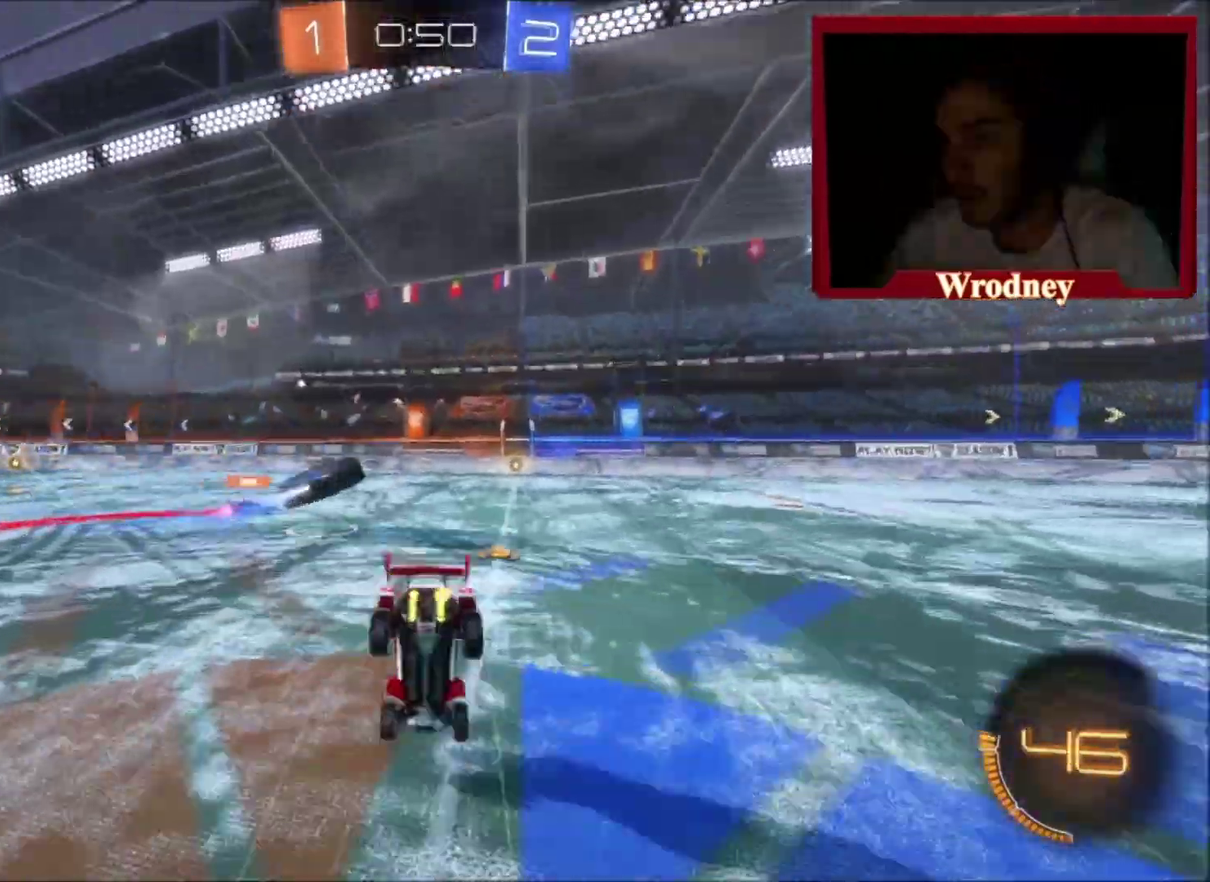
Gameplay with a controller (Xbox layout); each line is a JSON object with the inputs held at the frame after it. "events" lists button and stick changes between this image and that frame as [ms after this image, input, new state], when the widget could be followed in between. This document gives stick clicks only as held states, not as events. Not read: R2.
{"buttons": [], "left_stick": "center", "right_stick": "center", "events": [[100, "L1", "up"], [133, "left_stick", "up-right"], [200, "left_stick", "up"], [267, "left_stick", "center"]]}
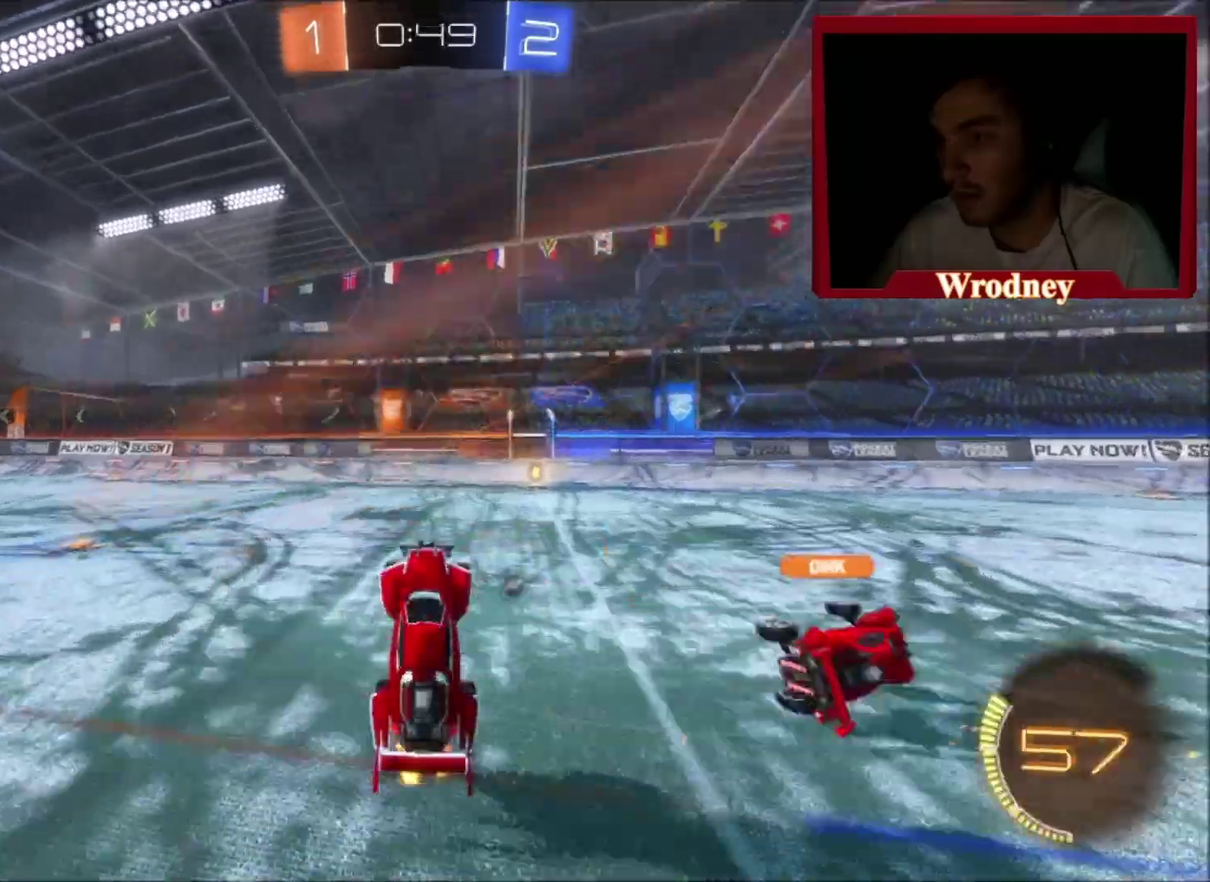
{"buttons": [], "left_stick": "right", "right_stick": "center", "events": [[134, "left_stick", "right"], [367, "Y", "down"], [501, "Y", "up"]]}
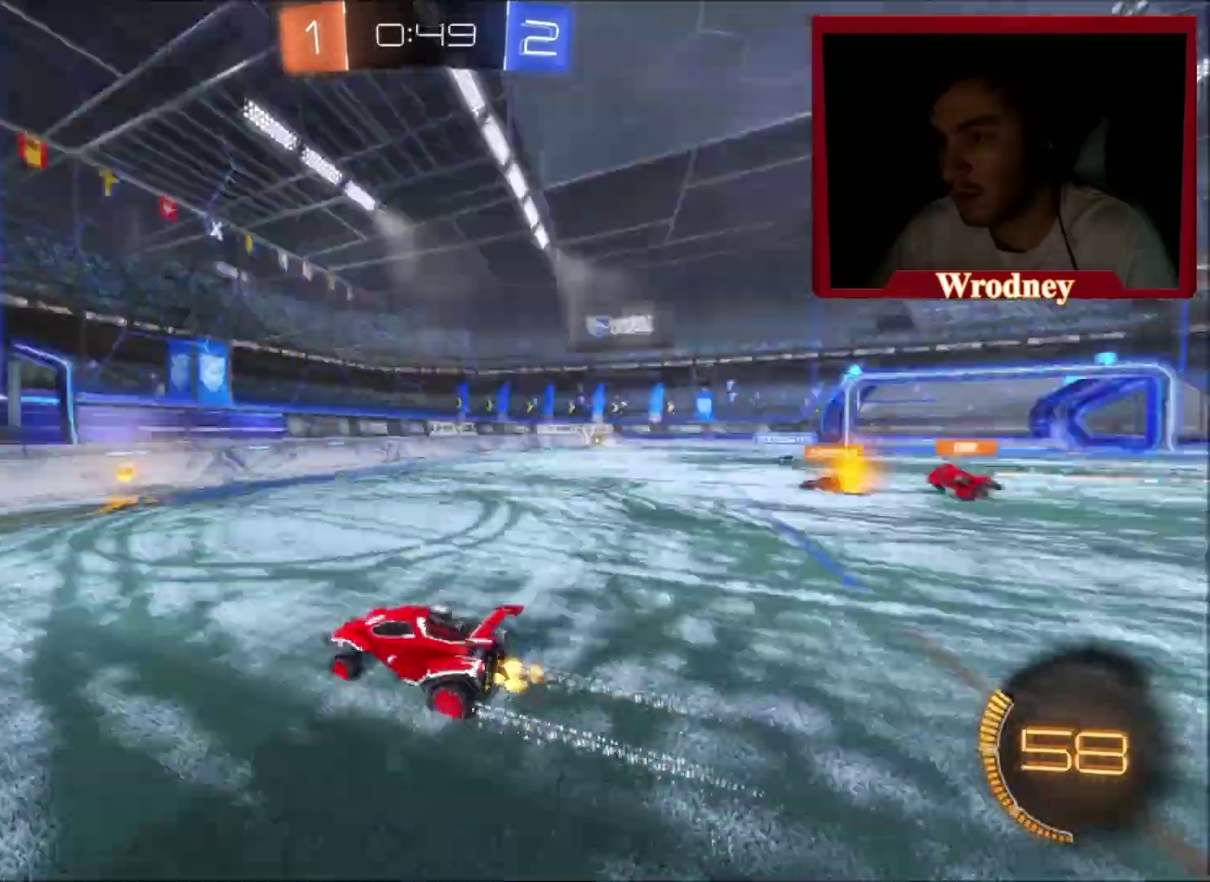
{"buttons": [], "left_stick": "right", "right_stick": "center", "events": [[67, "left_stick", "up-right"], [133, "left_stick", "right"]]}
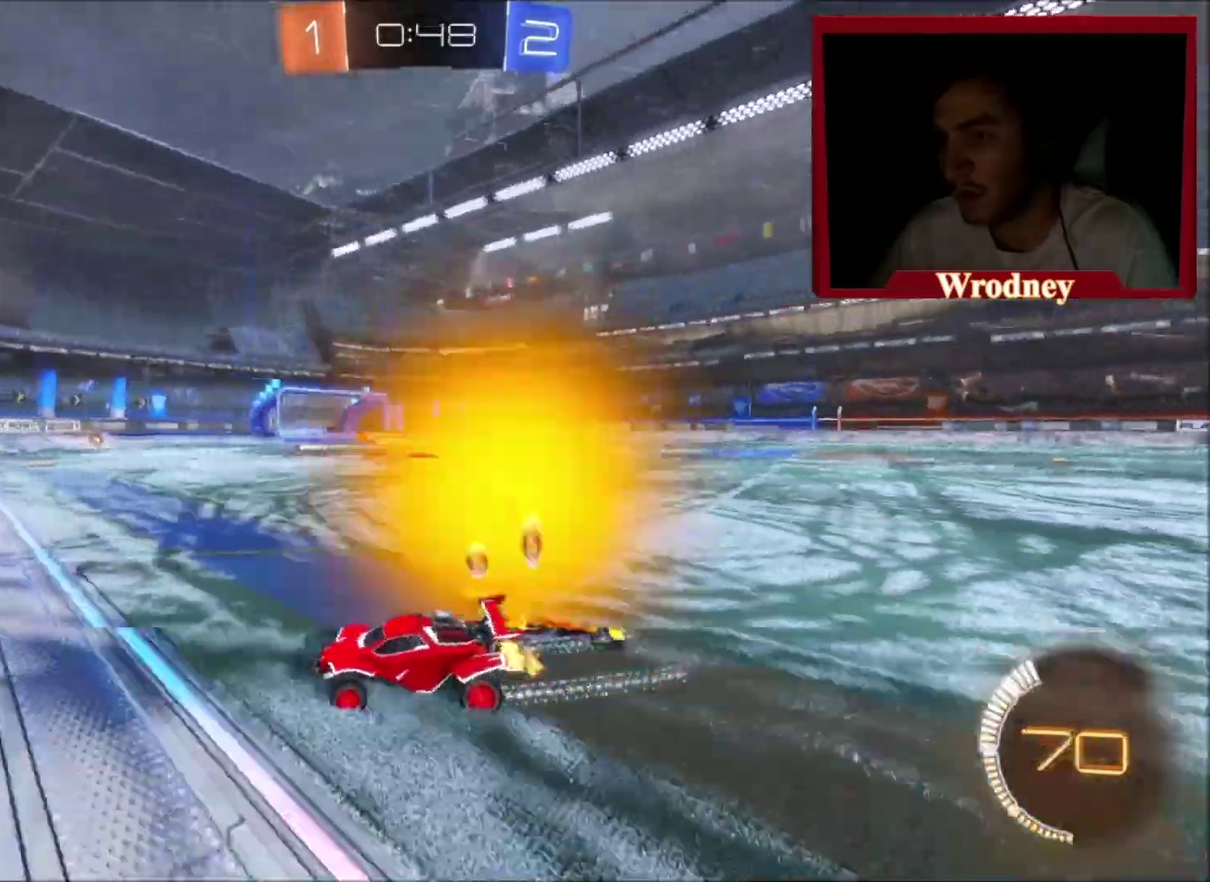
{"buttons": [], "left_stick": "right", "right_stick": "center", "events": []}
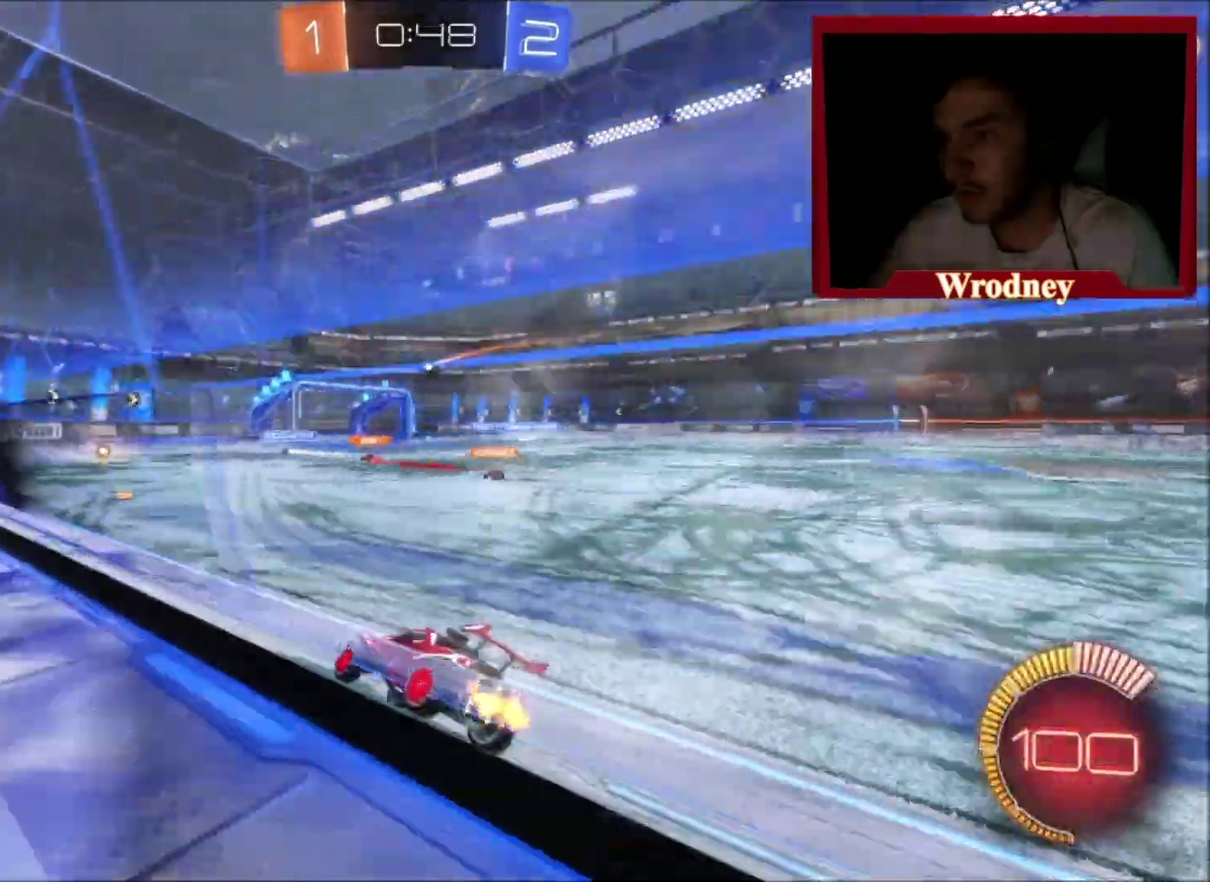
{"buttons": ["X"], "left_stick": "up-right", "right_stick": "center", "events": [[267, "X", "down"], [467, "left_stick", "up-right"]]}
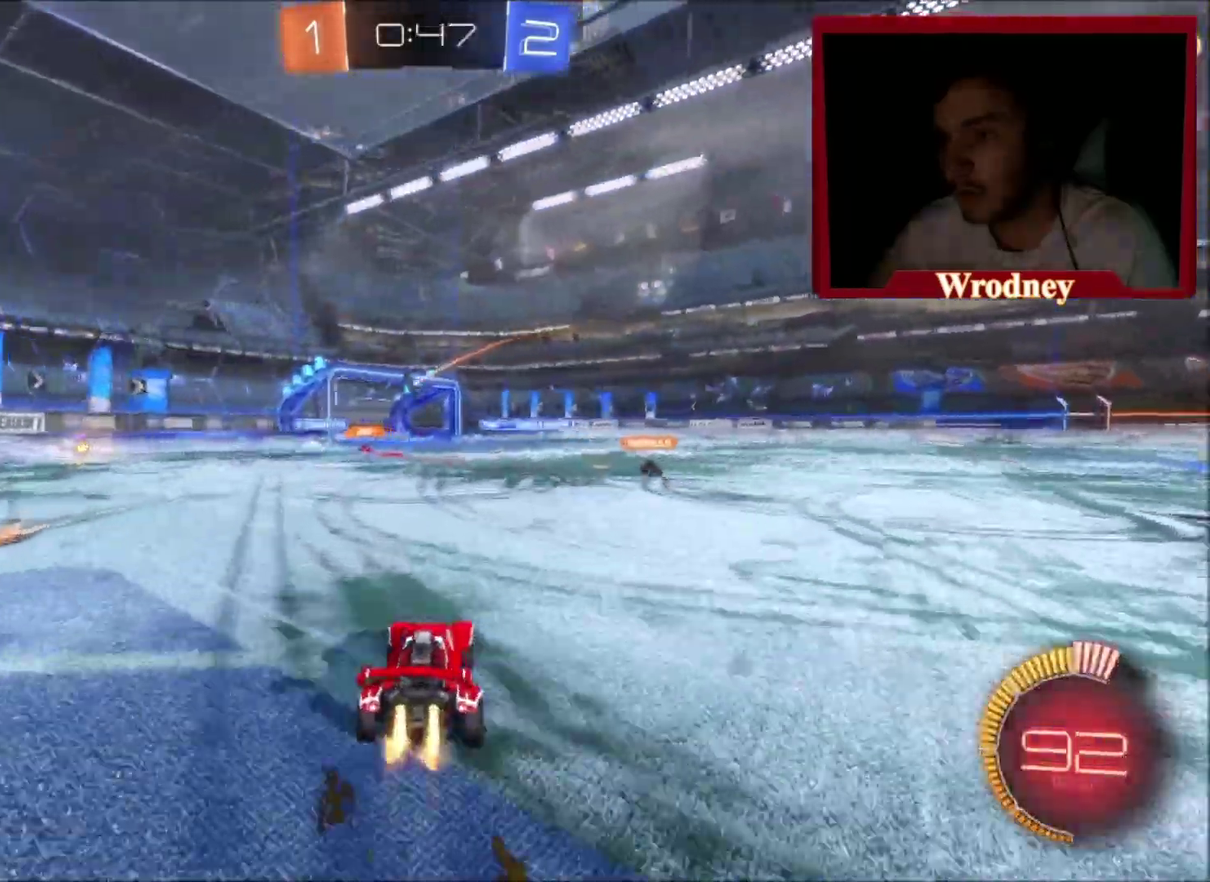
{"buttons": [], "left_stick": "up", "right_stick": "center", "events": [[34, "A", "down"], [67, "L1", "down"], [100, "X", "up"], [167, "A", "up"], [234, "A", "down"], [334, "A", "up"], [467, "L1", "up"], [501, "left_stick", "up"]]}
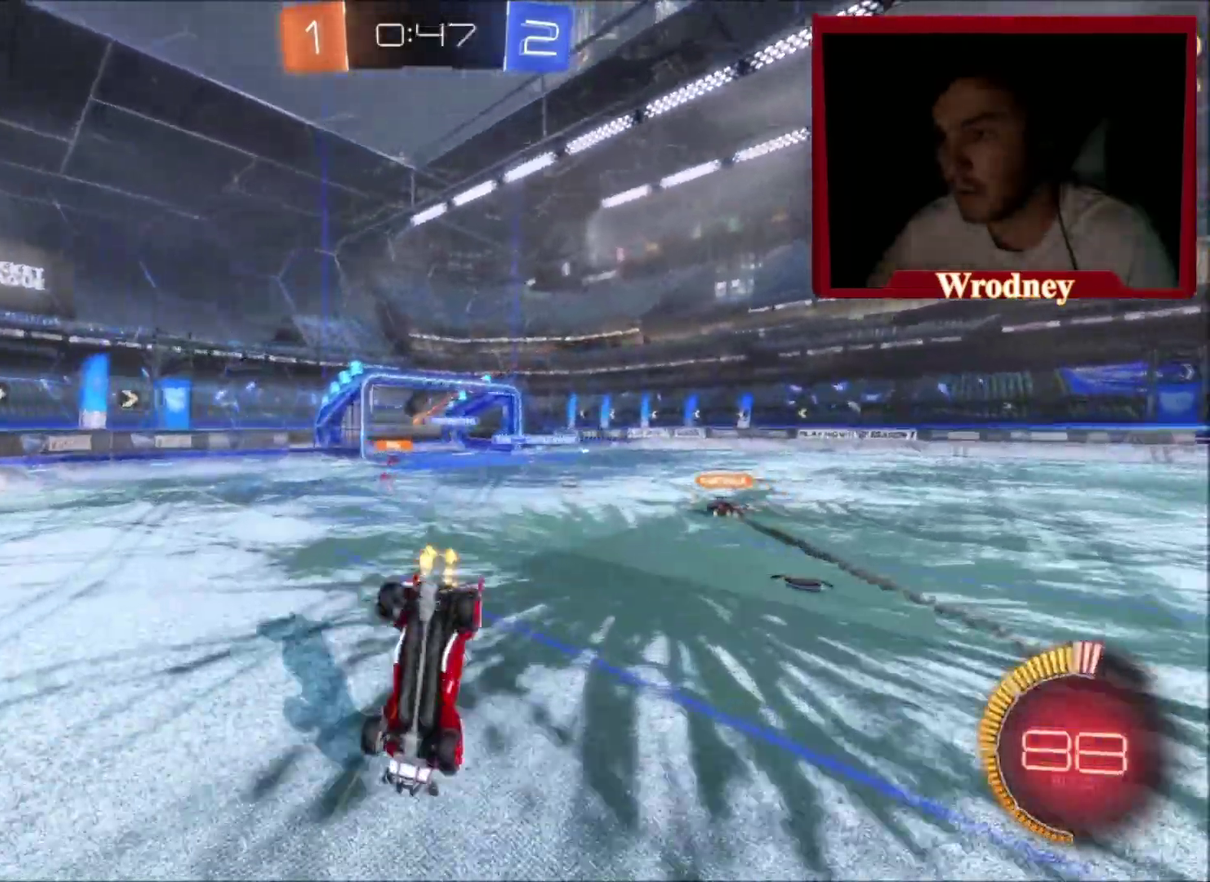
{"buttons": [], "left_stick": "up-left", "right_stick": "center", "events": [[233, "left_stick", "up-left"]]}
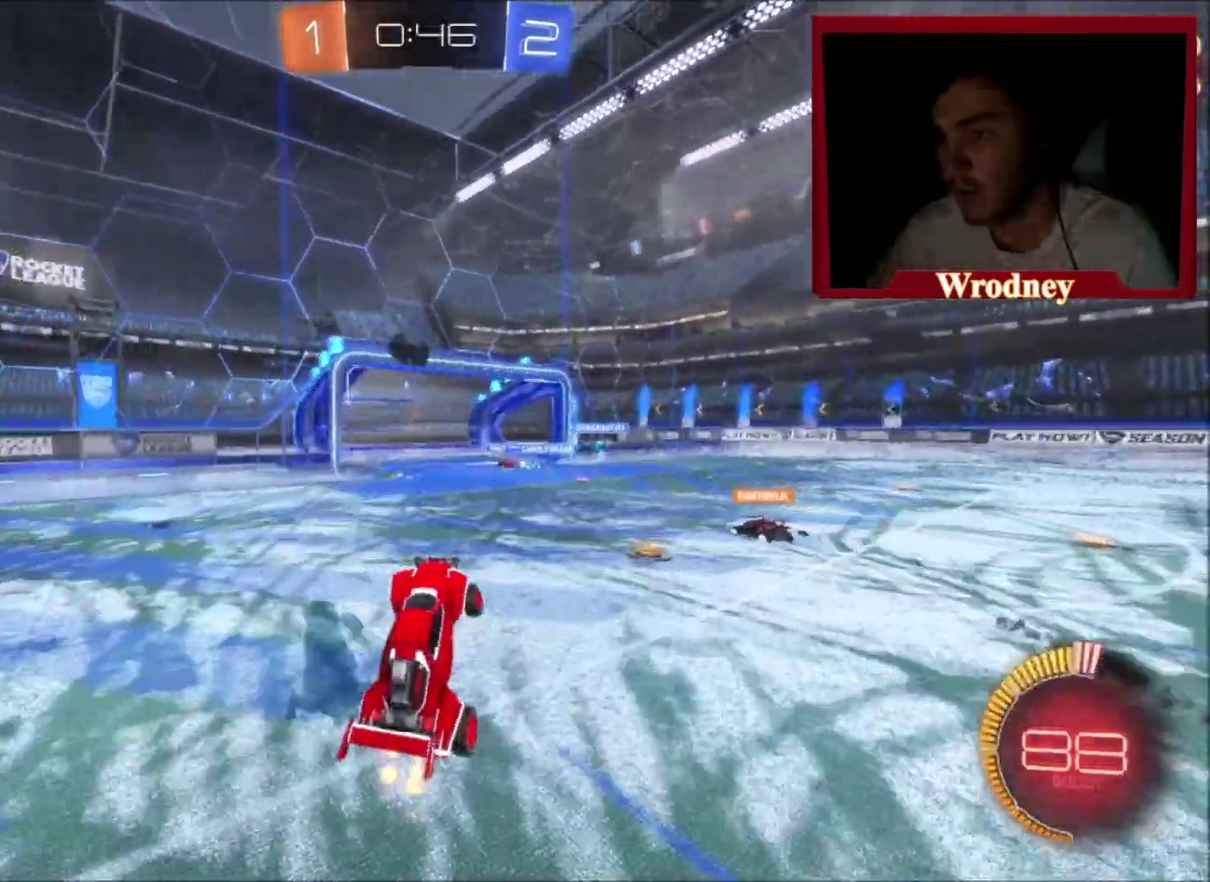
{"buttons": ["L2"], "left_stick": "down-right", "right_stick": "center", "events": [[34, "L2", "down"], [301, "left_stick", "center"], [501, "left_stick", "down-right"]]}
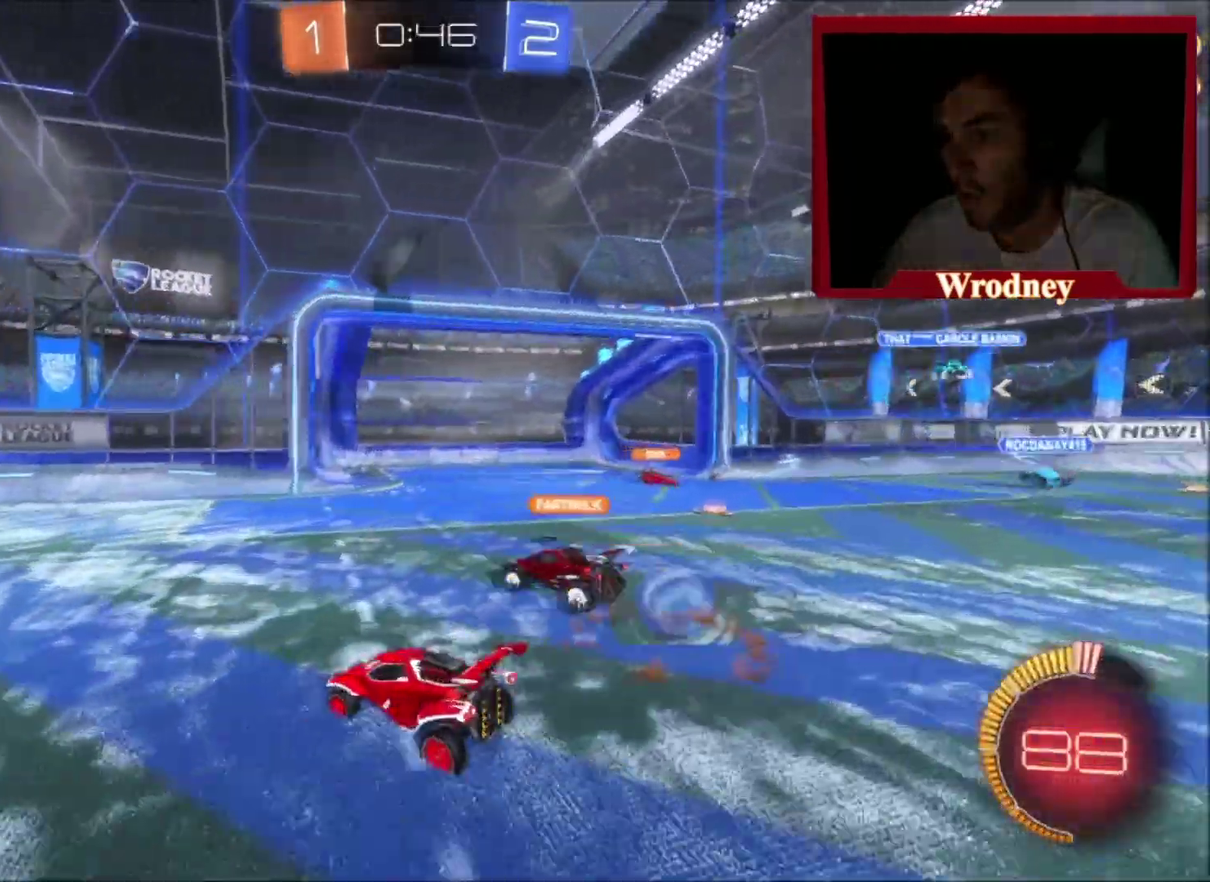
{"buttons": [], "left_stick": "right", "right_stick": "center", "events": [[133, "L2", "up"], [200, "left_stick", "center"], [367, "left_stick", "right"]]}
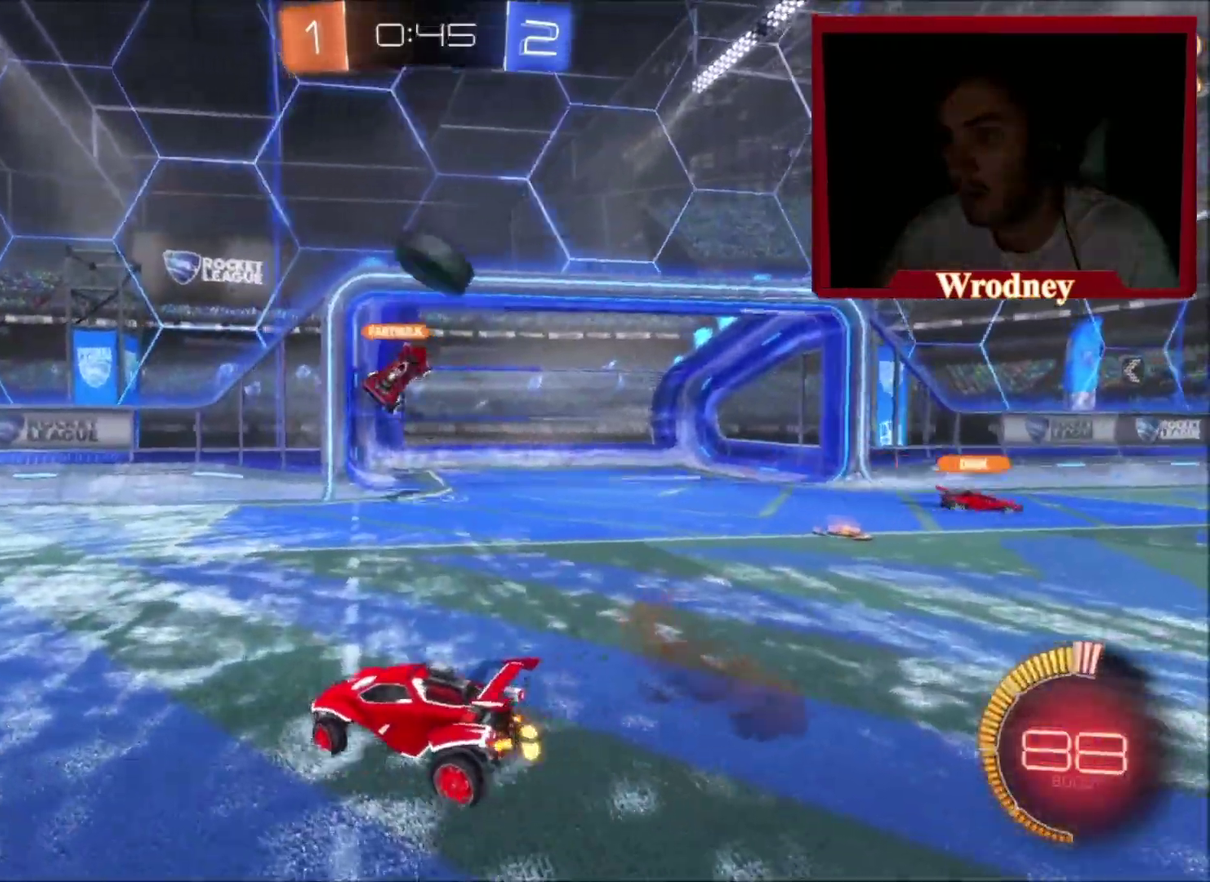
{"buttons": ["X"], "left_stick": "center", "right_stick": "center", "events": [[367, "X", "down"], [501, "left_stick", "center"]]}
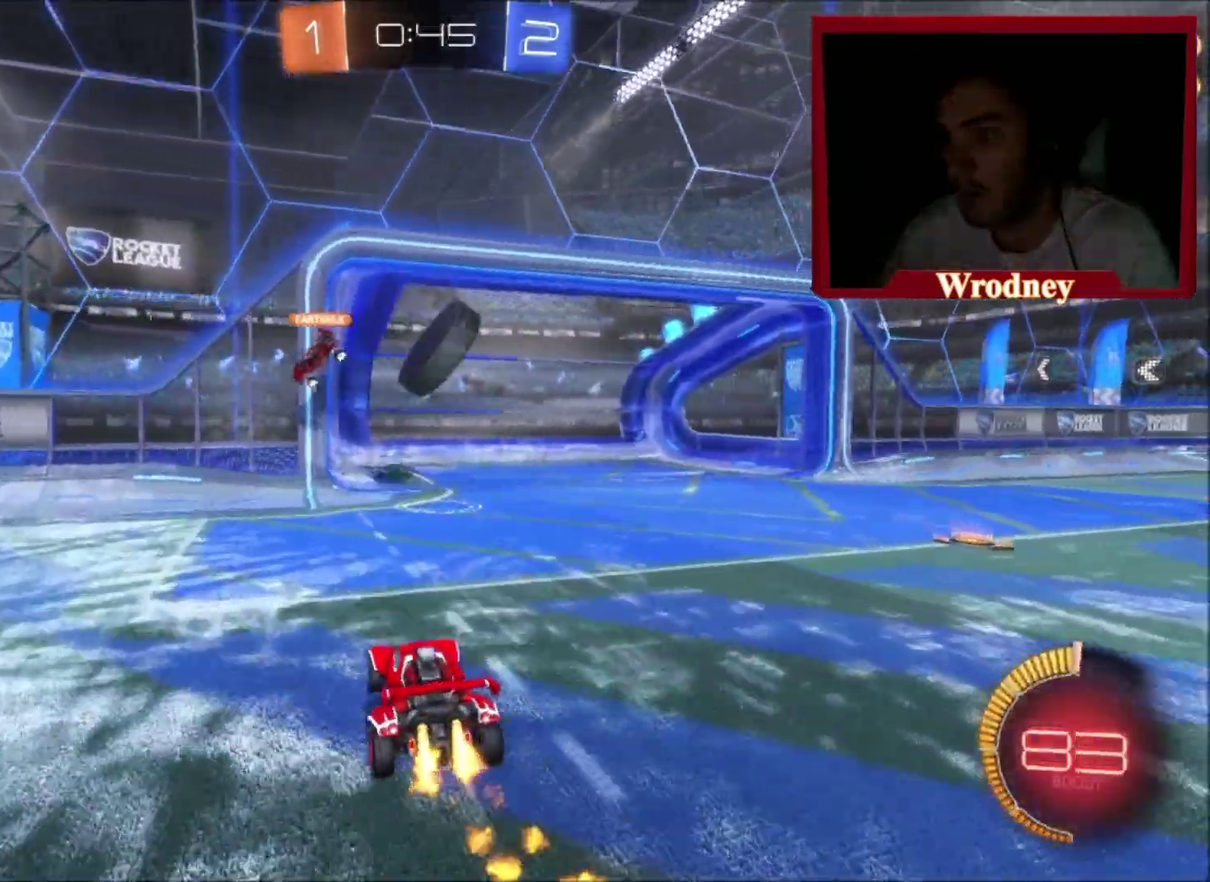
{"buttons": ["A", "L1"], "left_stick": "up-right", "right_stick": "center", "events": [[233, "left_stick", "down-right"], [333, "A", "down"], [434, "A", "up"], [434, "L1", "down"], [434, "X", "up"], [434, "left_stick", "up-right"], [500, "A", "down"]]}
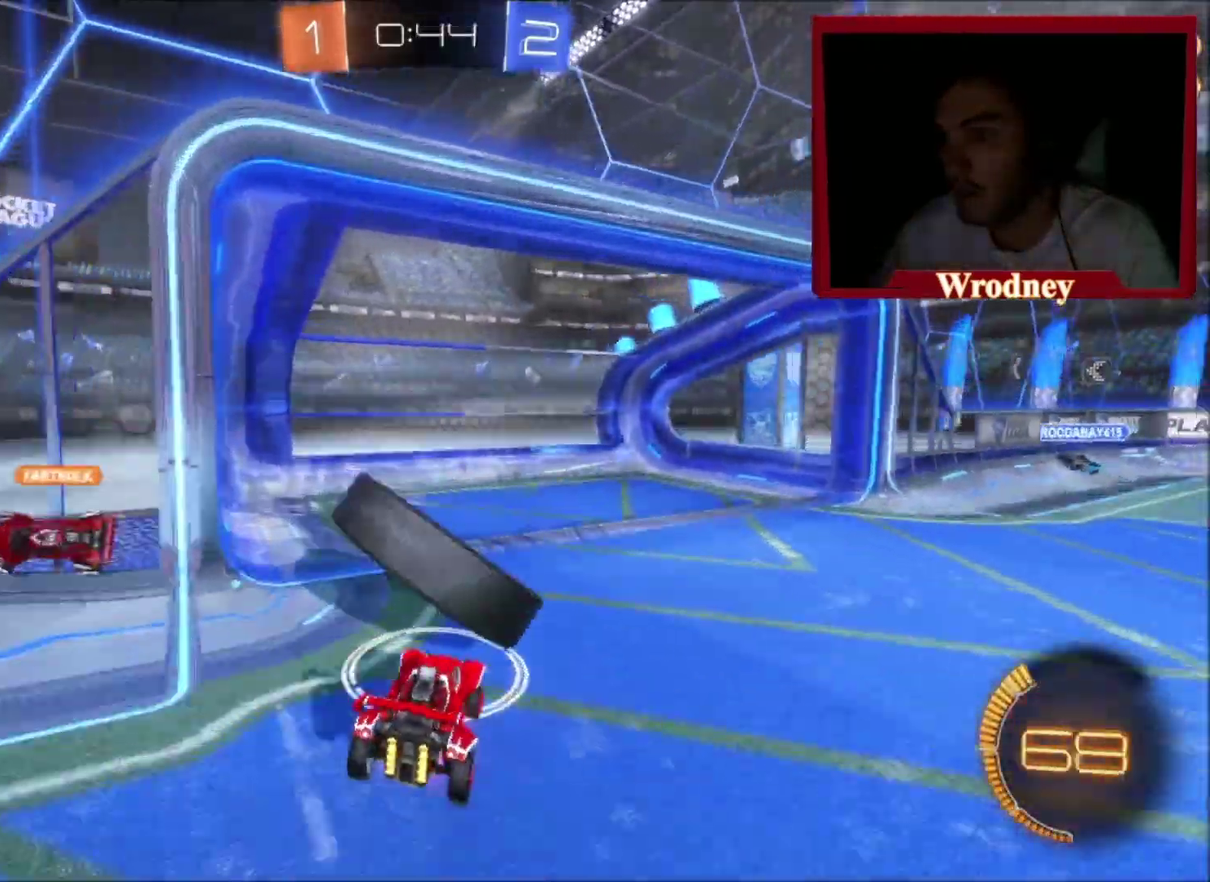
{"buttons": [], "left_stick": "center", "right_stick": "center", "events": [[34, "left_stick", "up"], [100, "A", "up"], [367, "L1", "up"], [434, "left_stick", "center"]]}
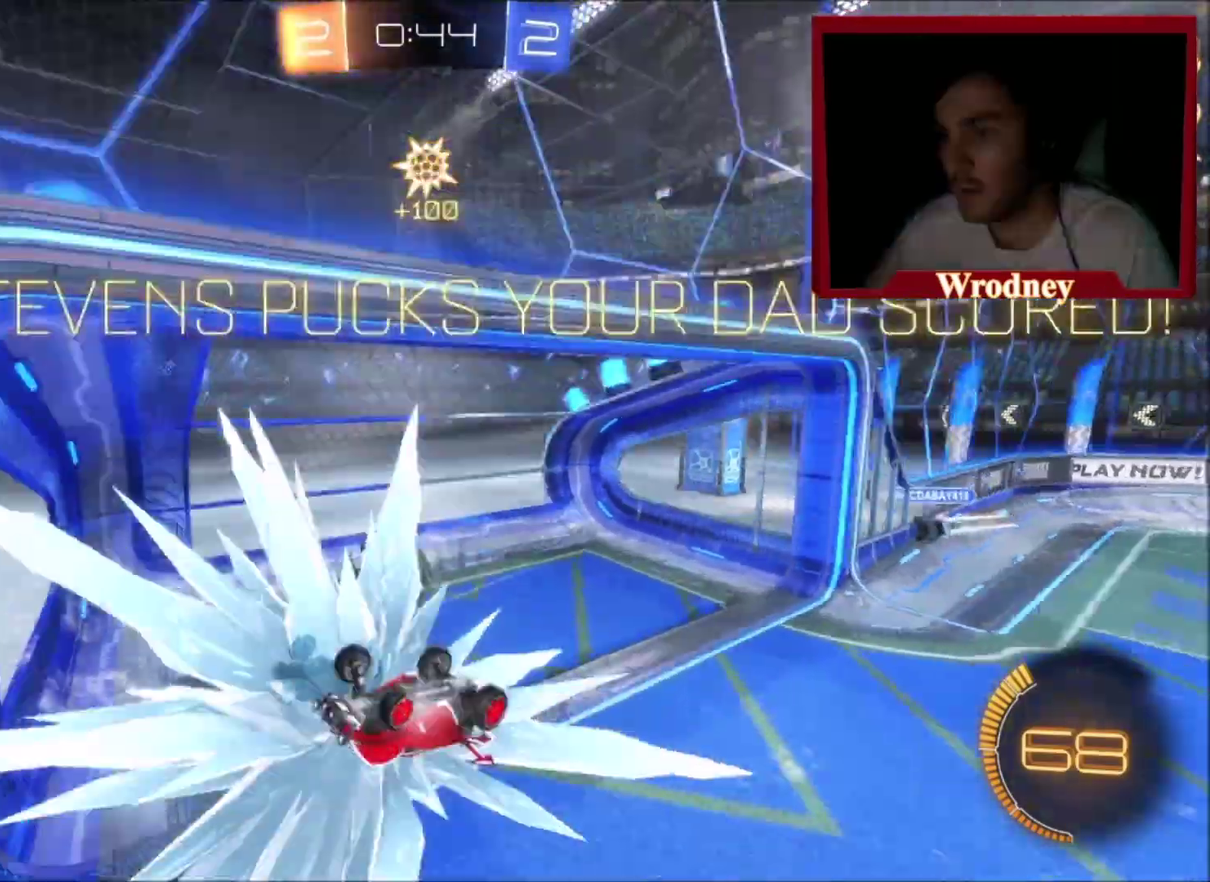
{"buttons": [], "left_stick": "center", "right_stick": "center", "events": []}
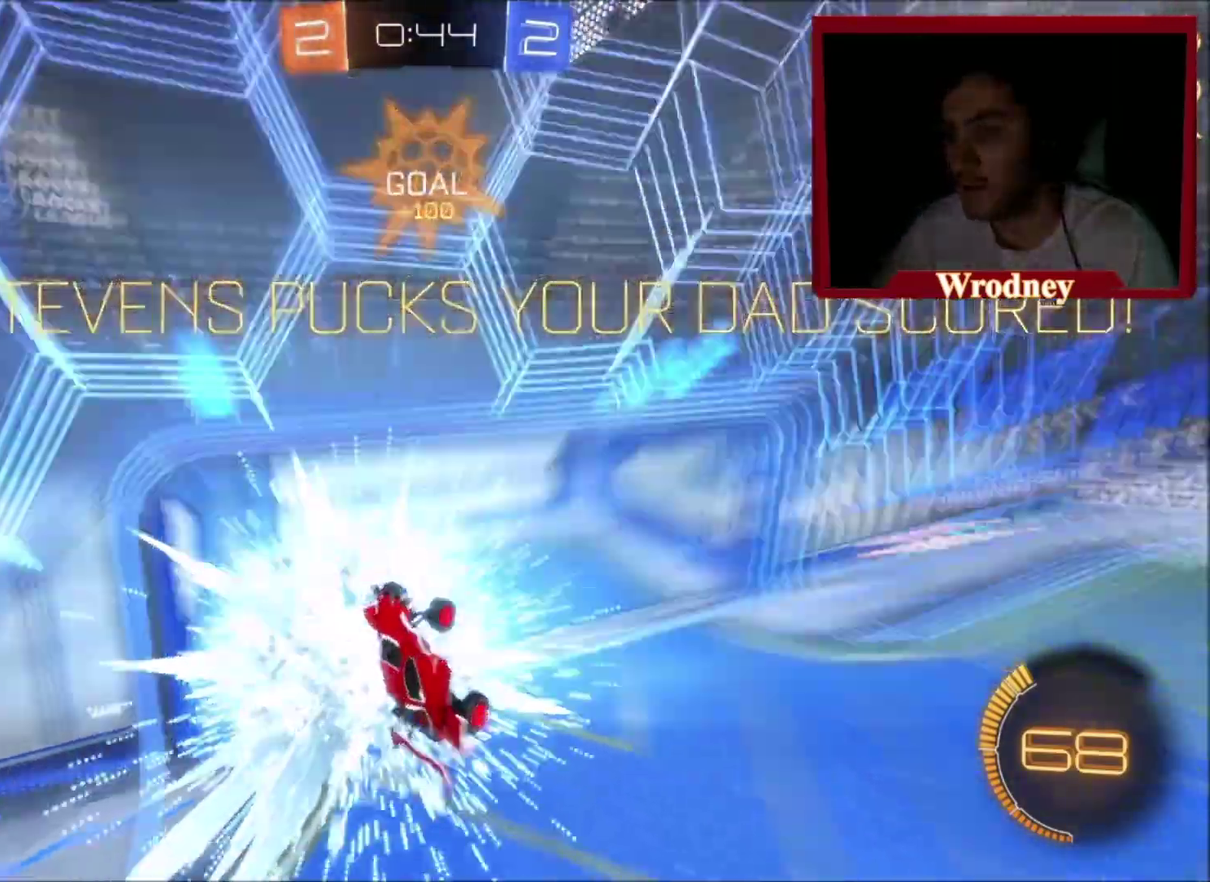
{"buttons": ["L1", "L3"], "left_stick": "down-right", "right_stick": "center"}
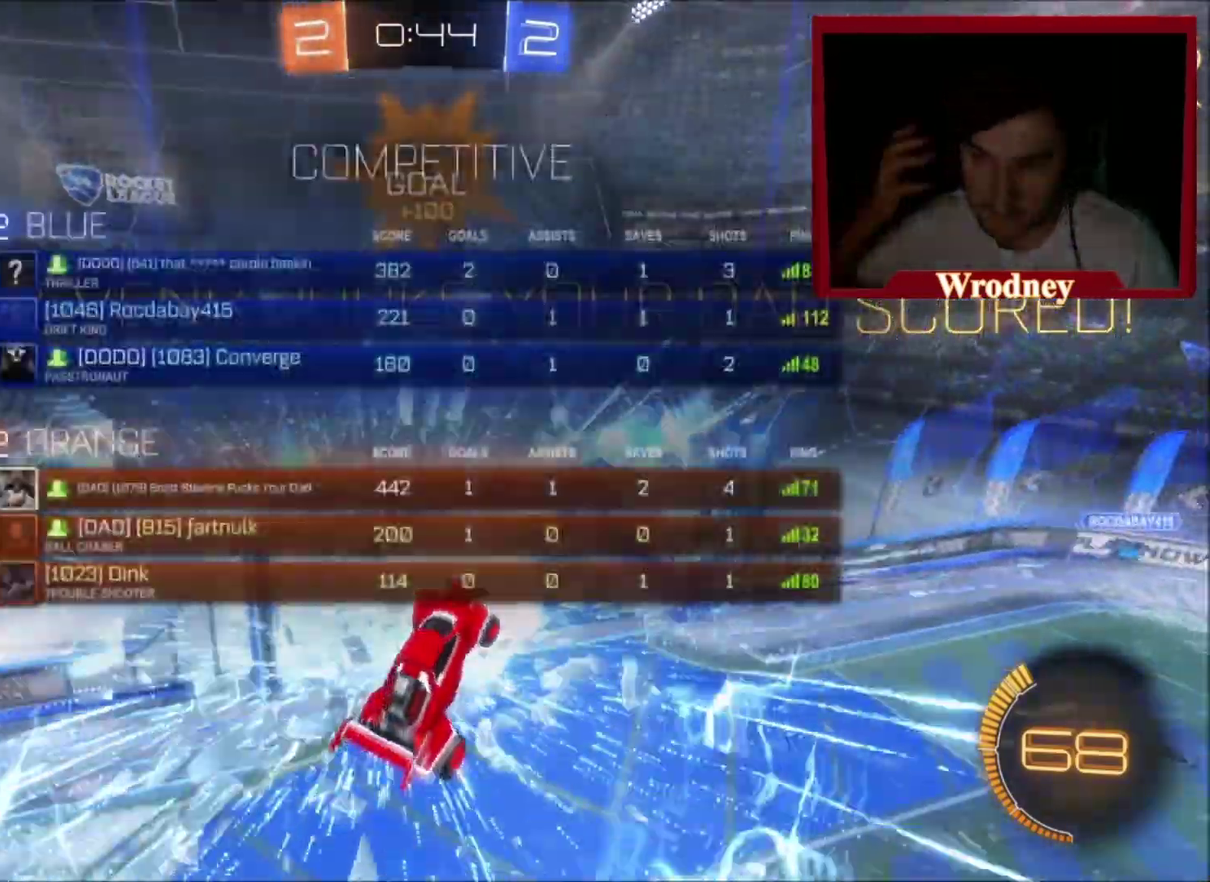
{"buttons": ["L1", "L3"], "left_stick": "left", "right_stick": "center", "events": [[33, "left_stick", "down"], [434, "left_stick", "down-left"], [500, "left_stick", "left"]]}
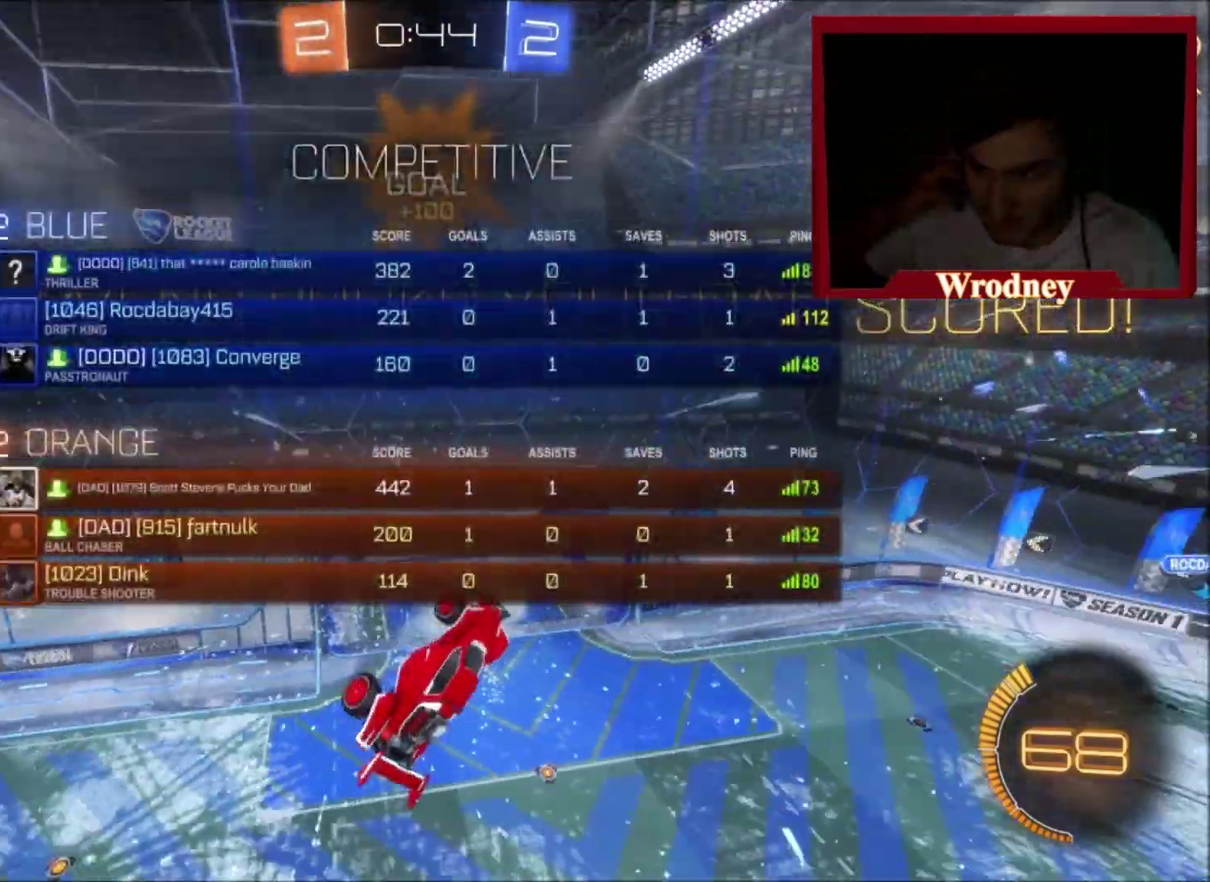
{"buttons": ["L1", "L3"], "left_stick": "left", "right_stick": "center", "events": []}
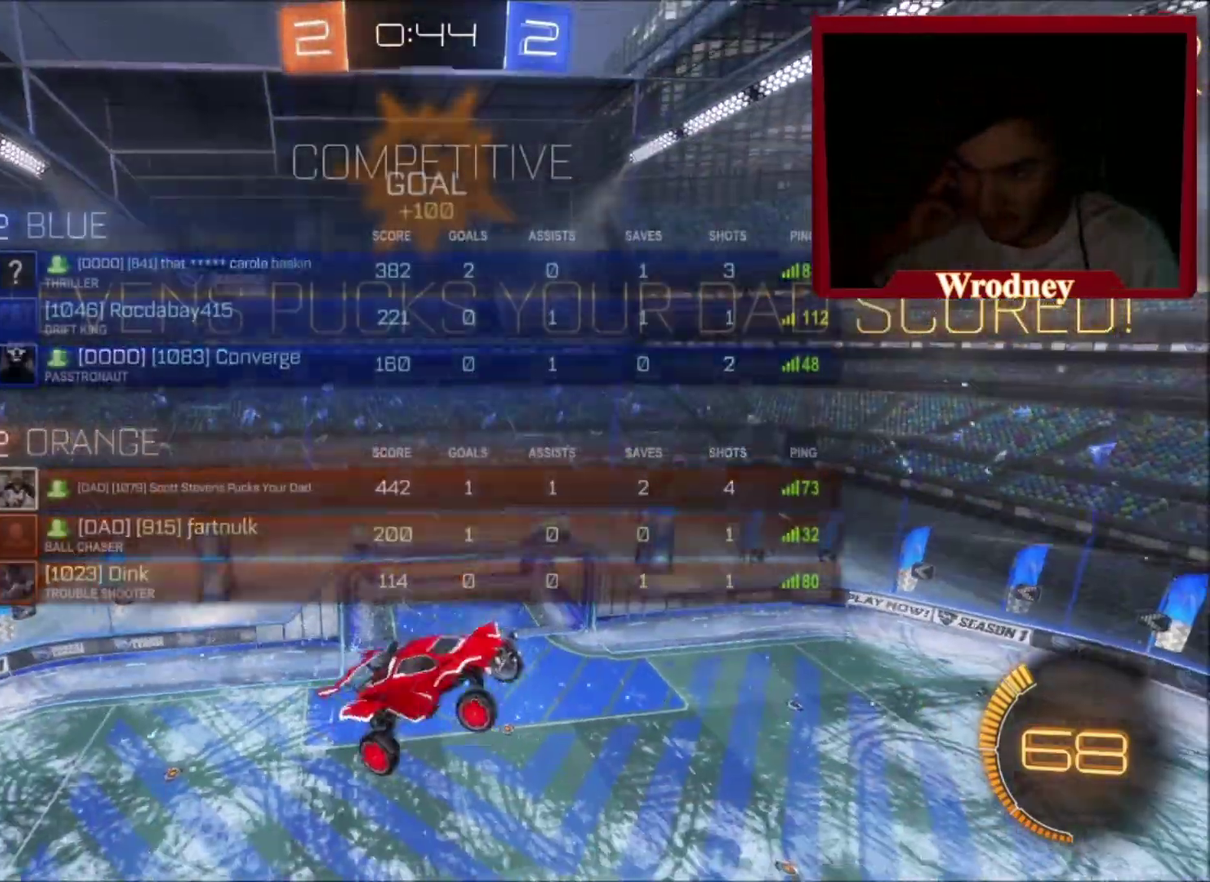
{"buttons": [], "left_stick": "down-right", "right_stick": "center"}
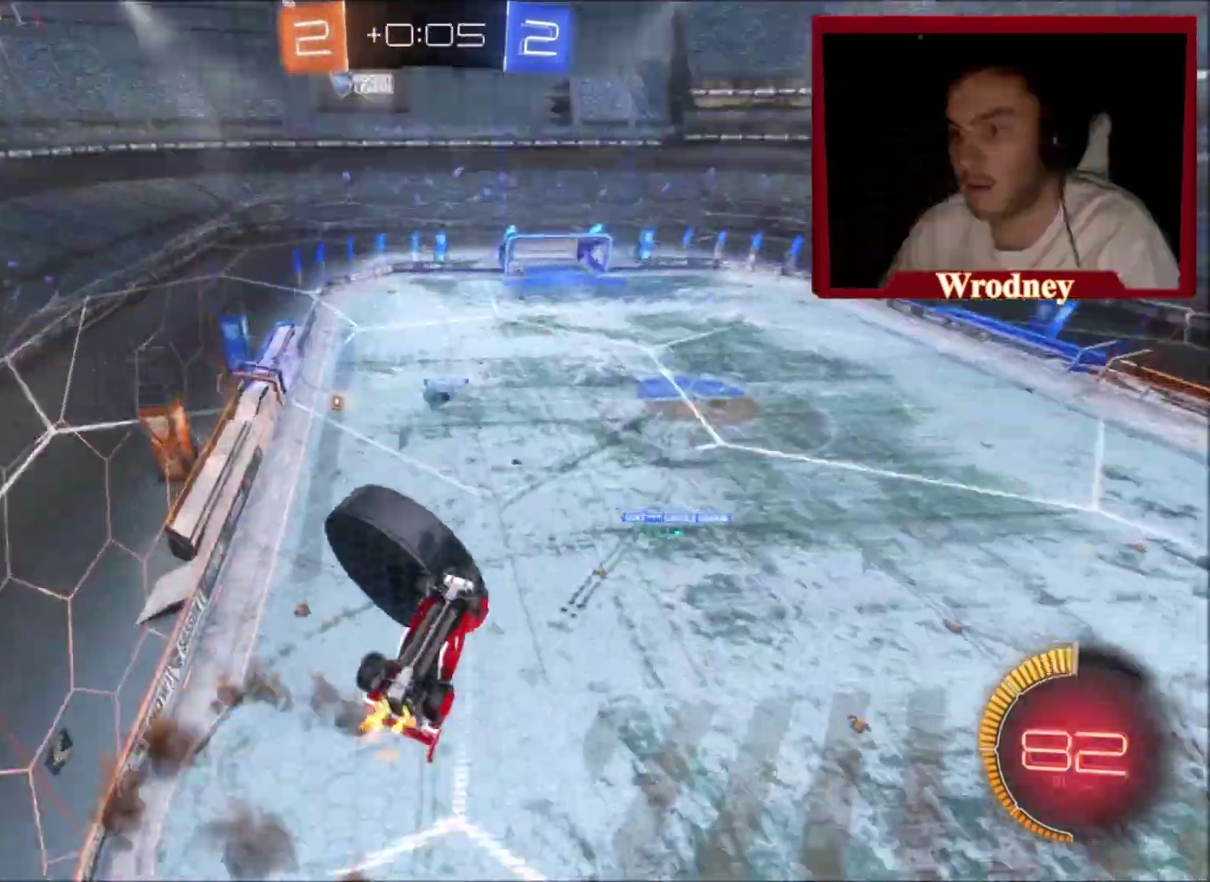
{"buttons": ["L1"], "left_stick": "down-right", "right_stick": "center", "events": [[67, "left_stick", "center"], [167, "left_stick", "down-right"], [200, "L1", "down"]]}
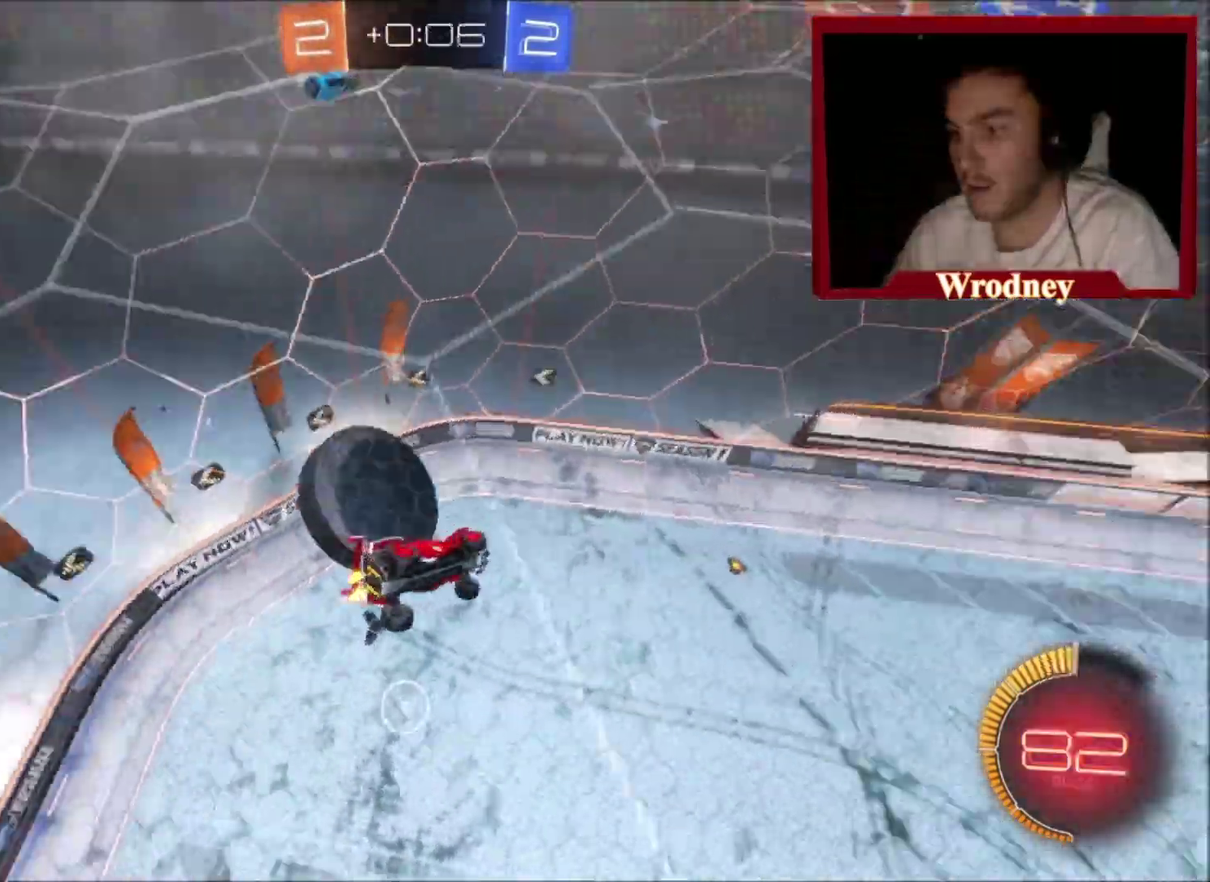
{"buttons": [], "left_stick": "down", "right_stick": "center", "events": [[233, "L1", "up"], [500, "left_stick", "down"]]}
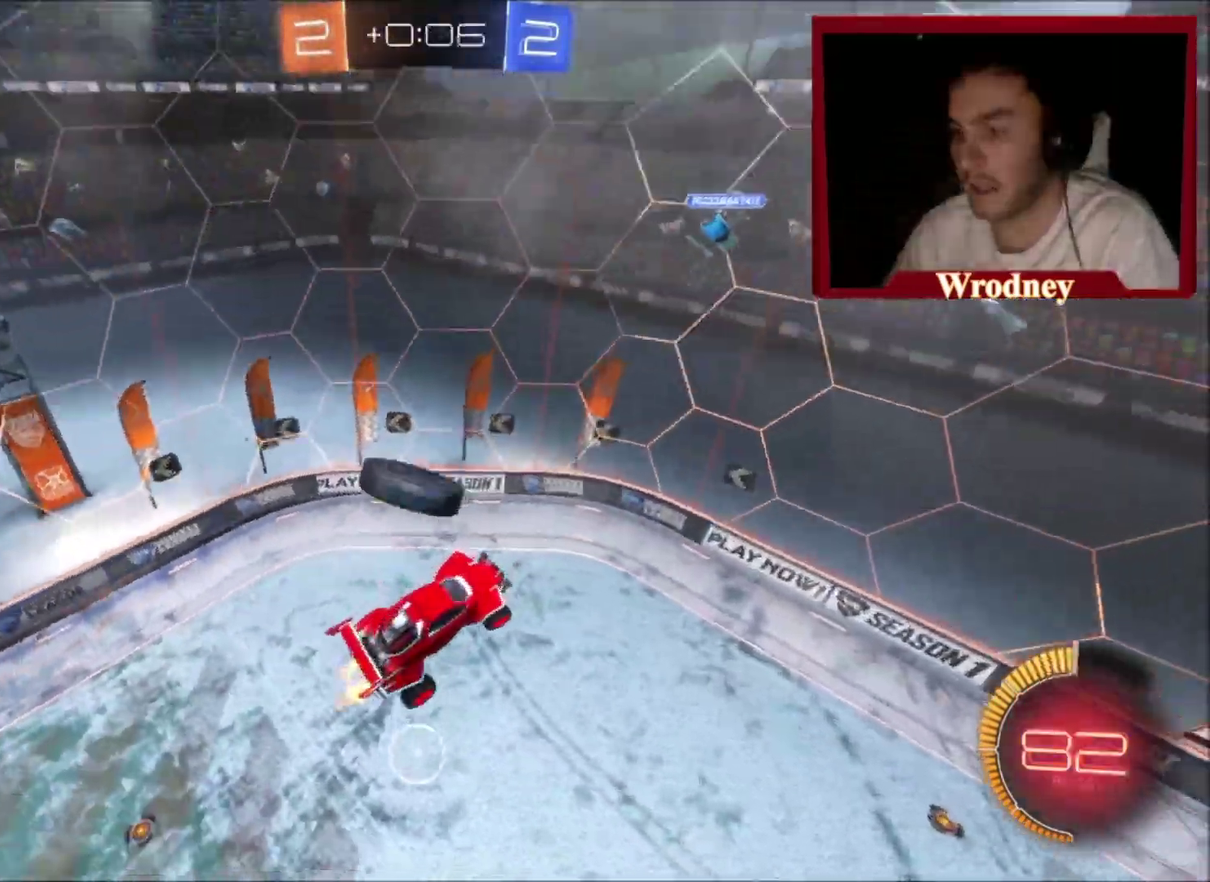
{"buttons": [], "left_stick": "center", "right_stick": "center", "events": [[134, "L1", "down"], [134, "left_stick", "down-left"], [334, "left_stick", "left"], [434, "L1", "up"], [467, "left_stick", "center"]]}
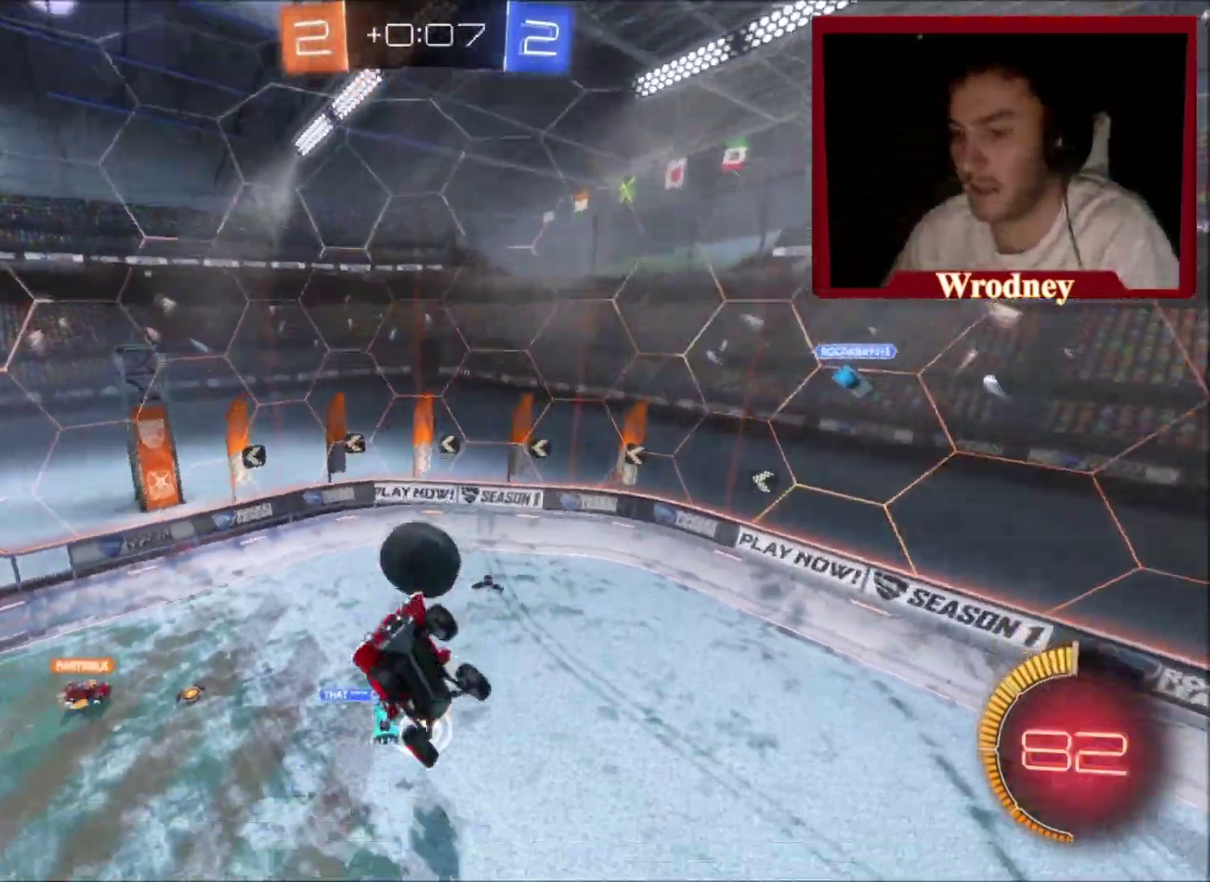
{"buttons": [], "left_stick": "center", "right_stick": "center", "events": []}